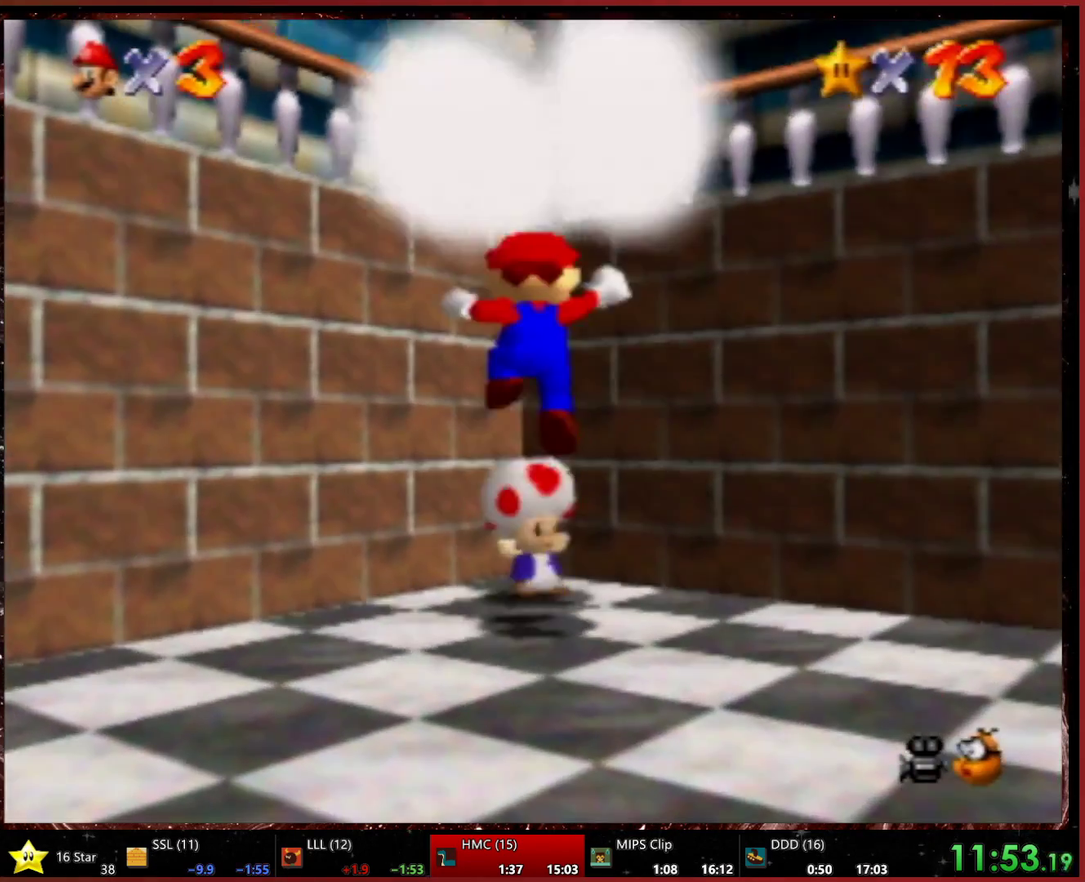
Gameplay with a controller (Xbox layout); each line is a JSON object with the inputs held at the frame after it. "events" lists button and stick changes between this image and that frame as [ms after this image, input, new state], when the widget could be followed in between. Not read: L2 L3 R3.
{"buttons": ["START"], "left_stick": "center", "events": [[467, "START", "down"]]}
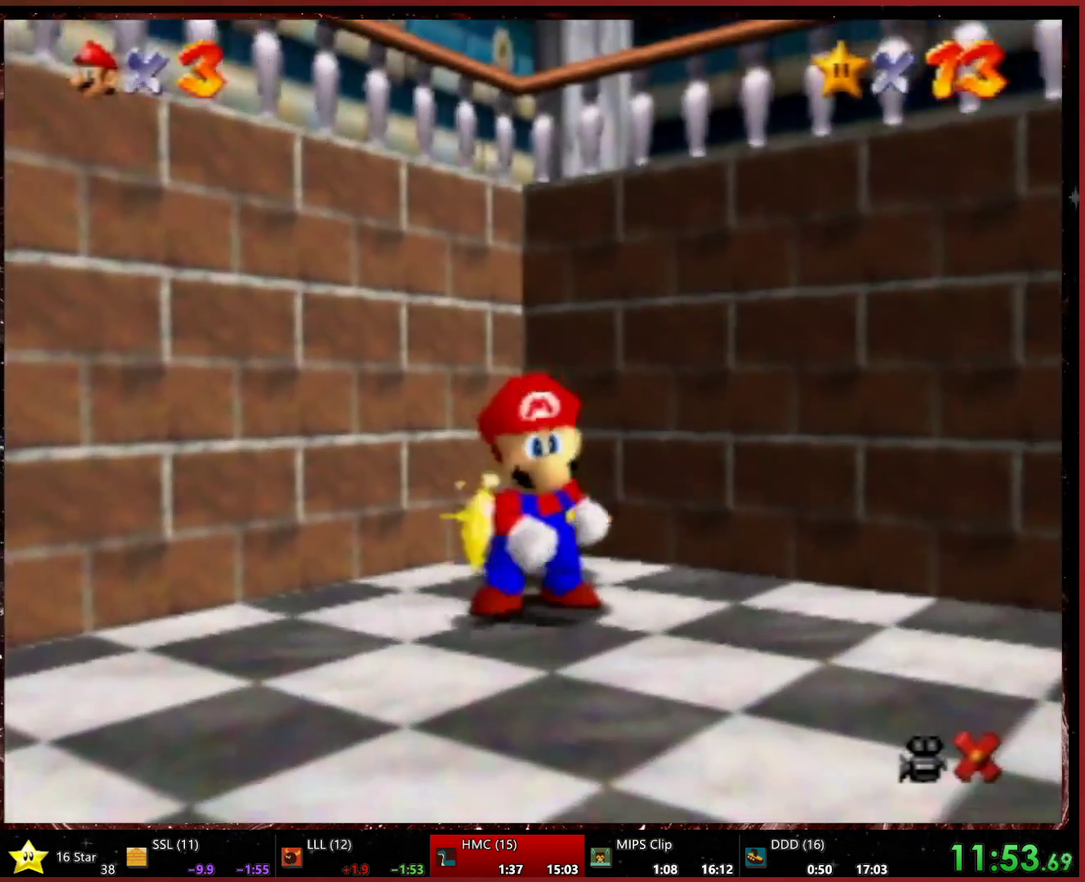
{"buttons": ["START"], "left_stick": "center", "events": [[33, "START", "up"], [133, "START", "down"], [267, "START", "up"], [333, "START", "down"], [433, "START", "up"], [500, "START", "down"]]}
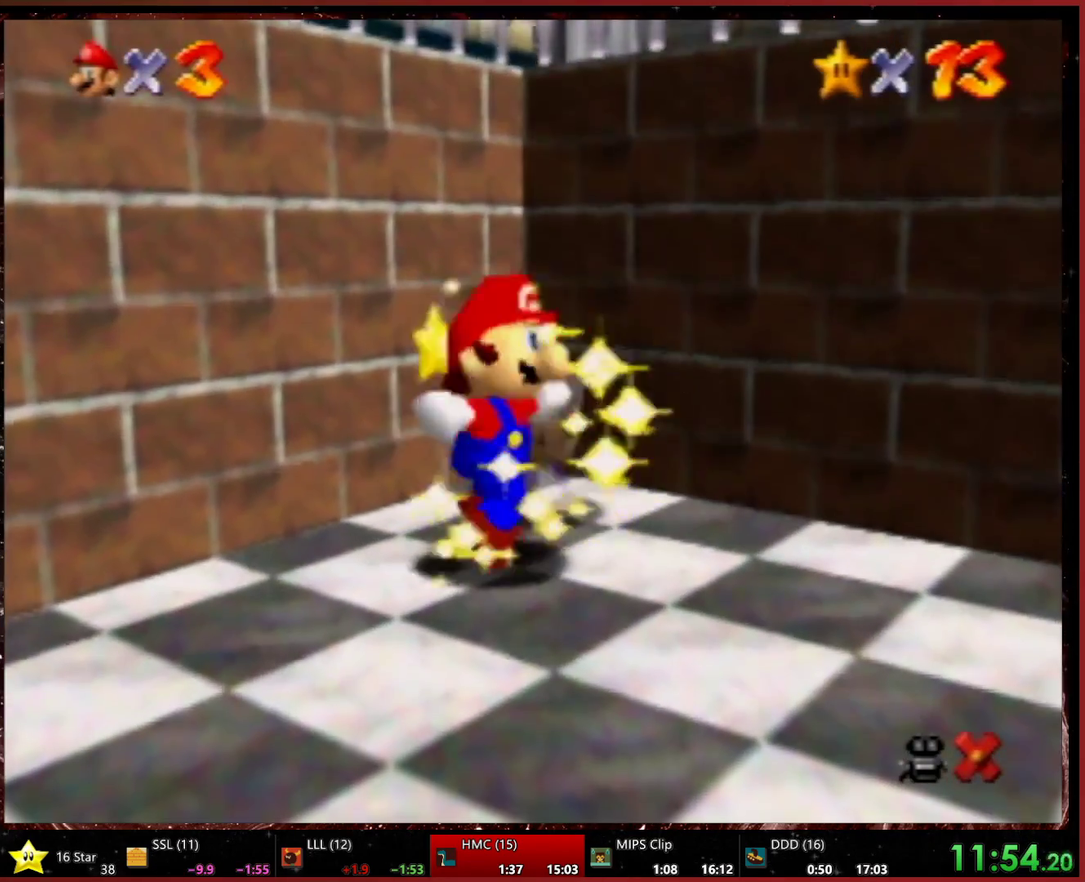
{"buttons": [], "left_stick": "center", "events": [[200, "START", "up"], [367, "START", "down"], [467, "START", "up"]]}
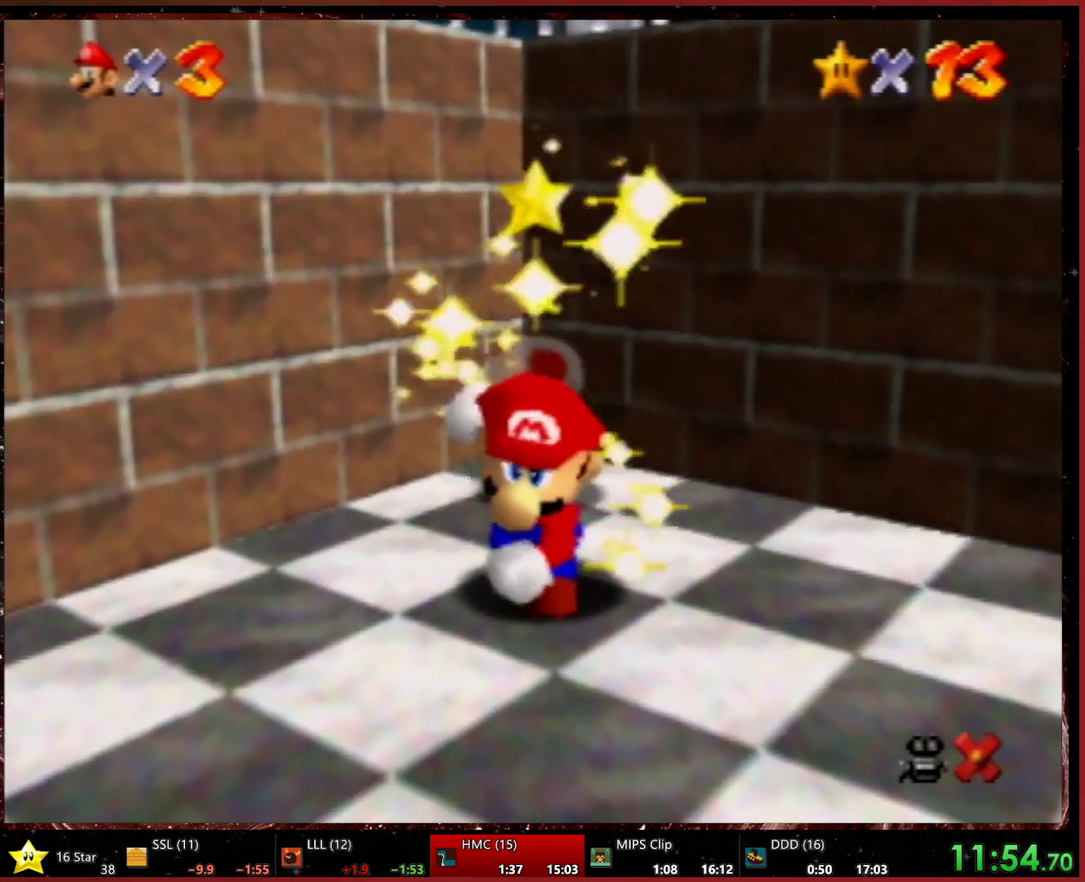
{"buttons": [], "left_stick": "center", "events": []}
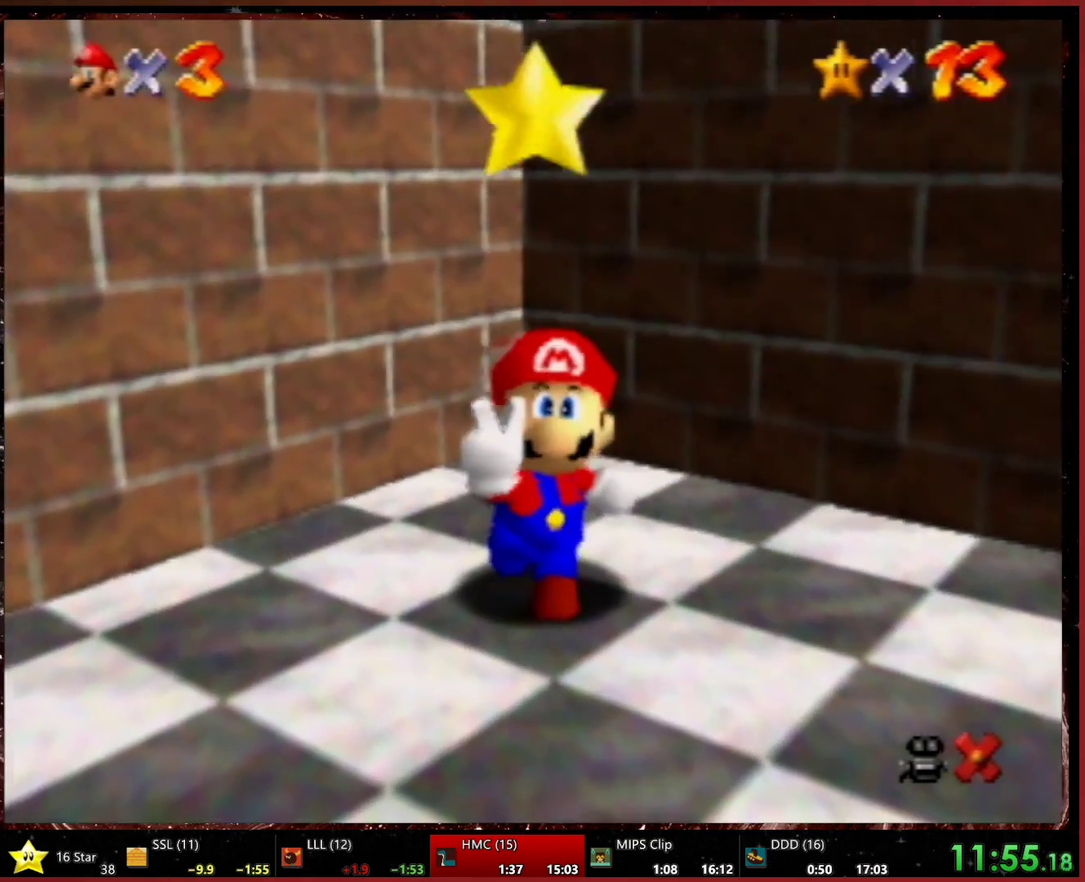
{"buttons": [], "left_stick": "center", "events": []}
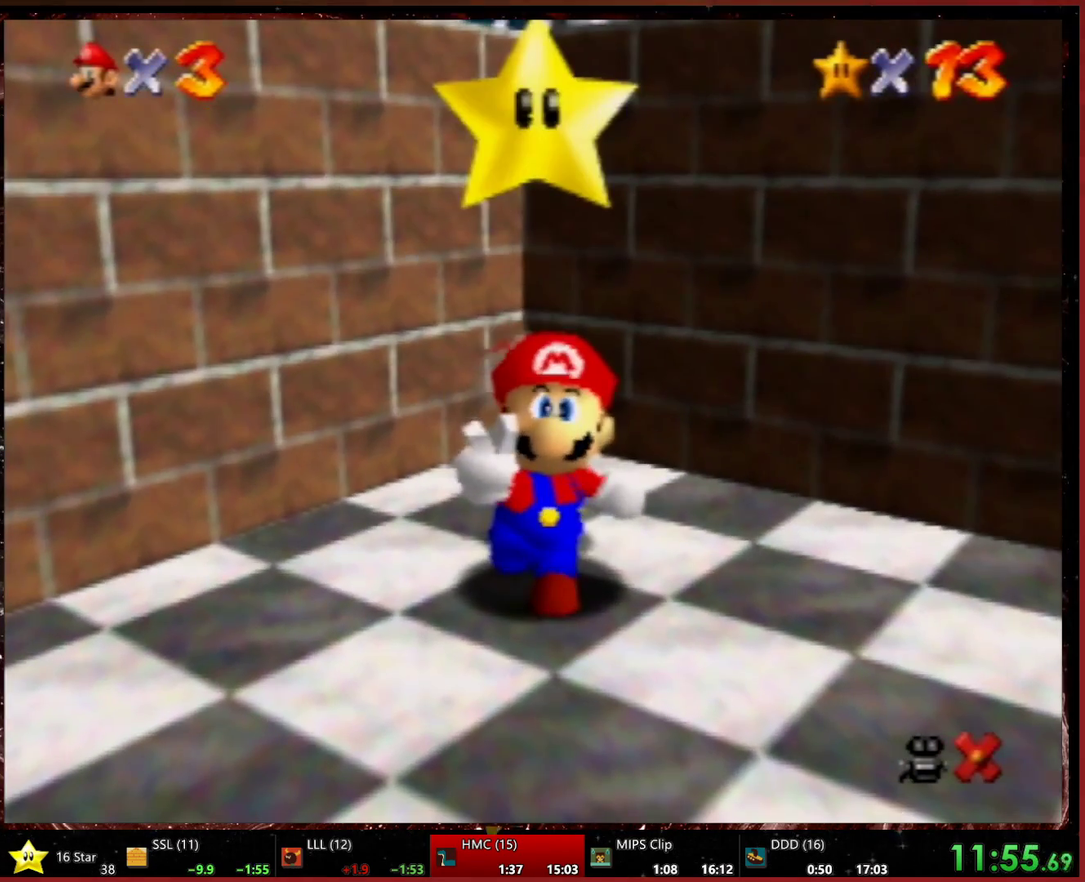
{"buttons": [], "left_stick": "center", "events": [[133, "START", "down"], [333, "START", "up"], [400, "START", "down"], [500, "START", "up"]]}
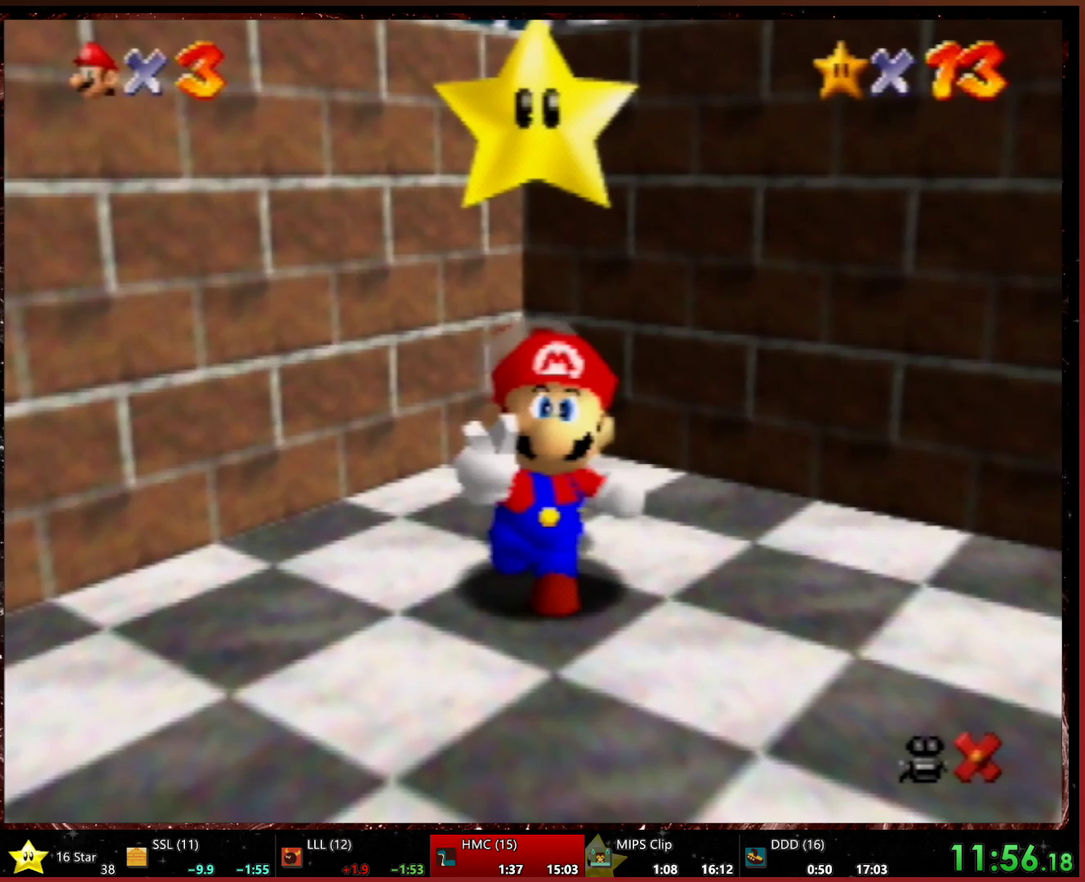
{"buttons": ["START"], "left_stick": "center", "events": [[367, "START", "down"]]}
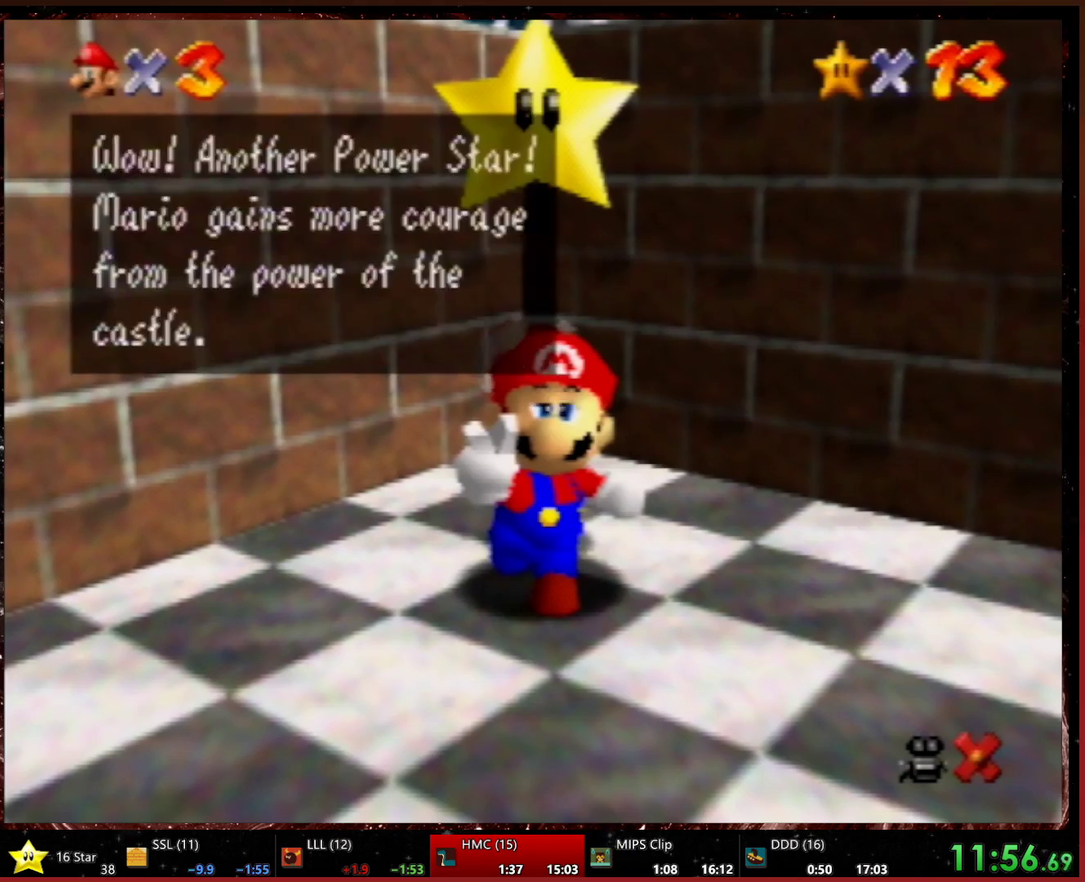
{"buttons": [], "left_stick": "center", "events": [[33, "START", "up"], [100, "START", "down"], [167, "START", "up"], [267, "START", "down"], [333, "START", "up"]]}
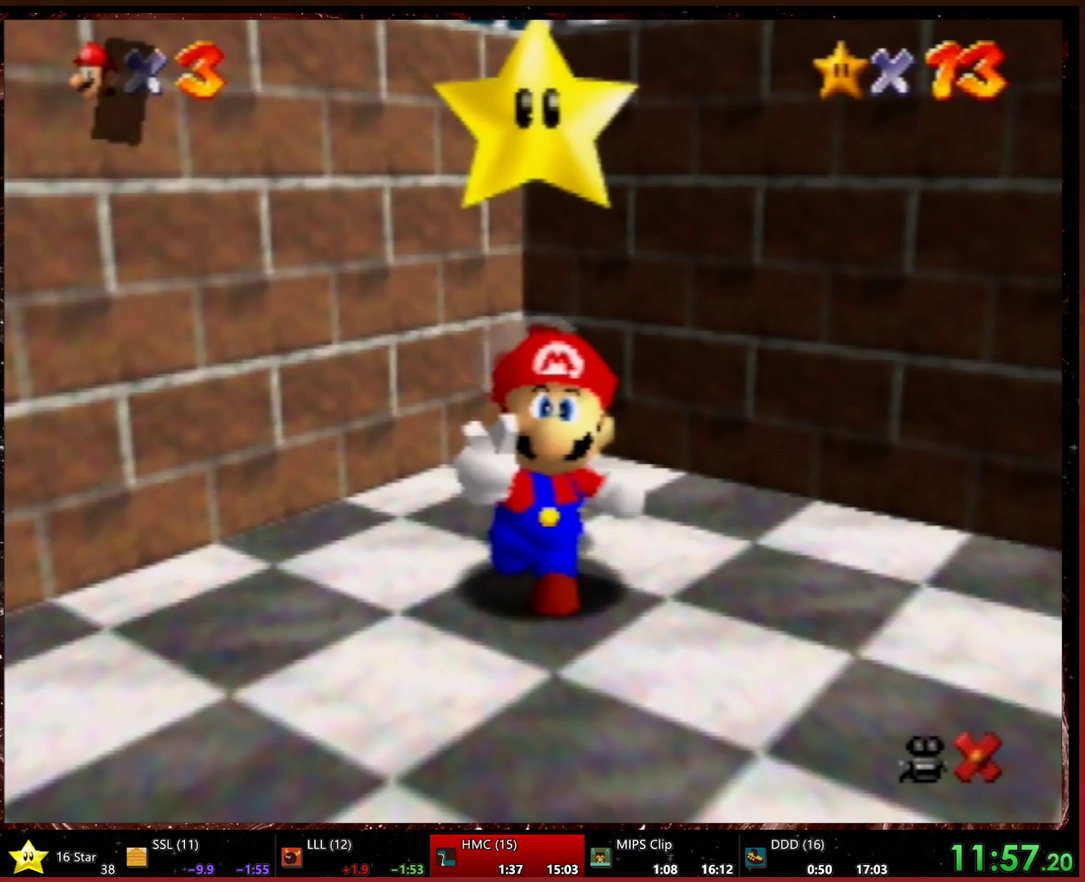
{"buttons": [], "left_stick": "down", "events": [[233, "left_stick", "down"]]}
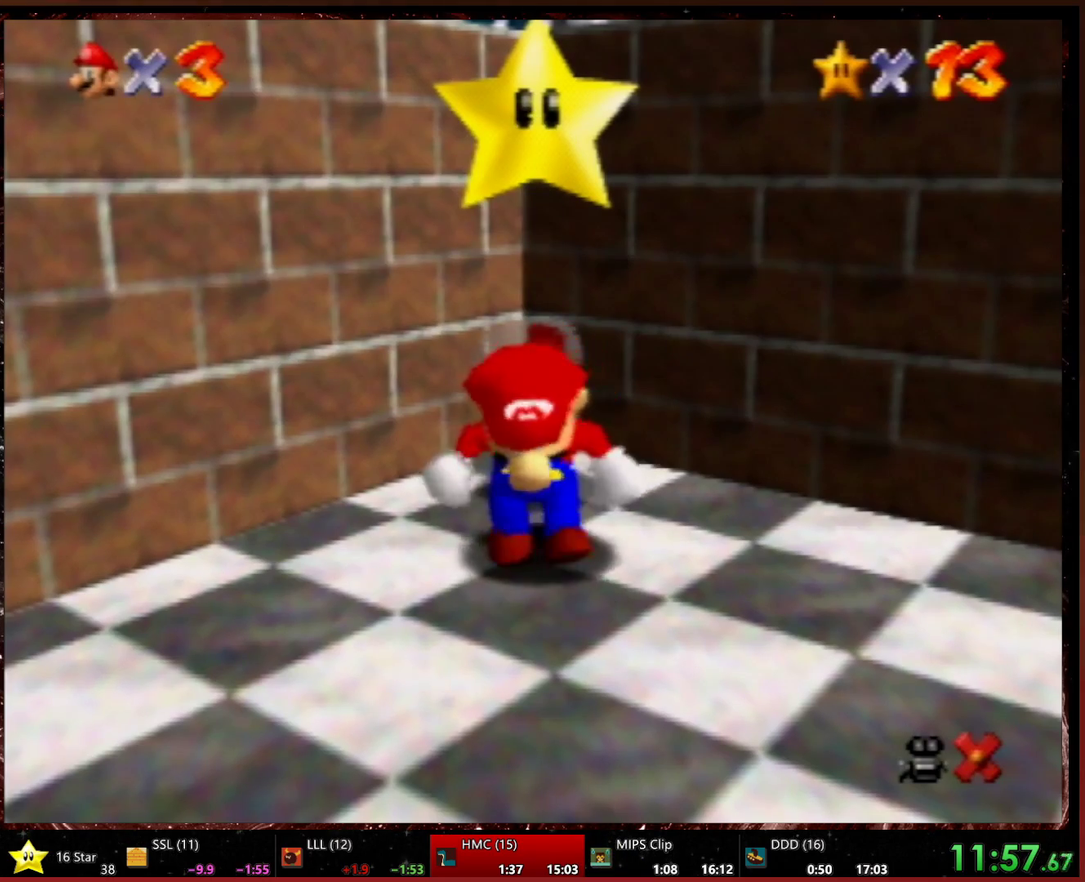
{"buttons": [], "left_stick": "down", "events": []}
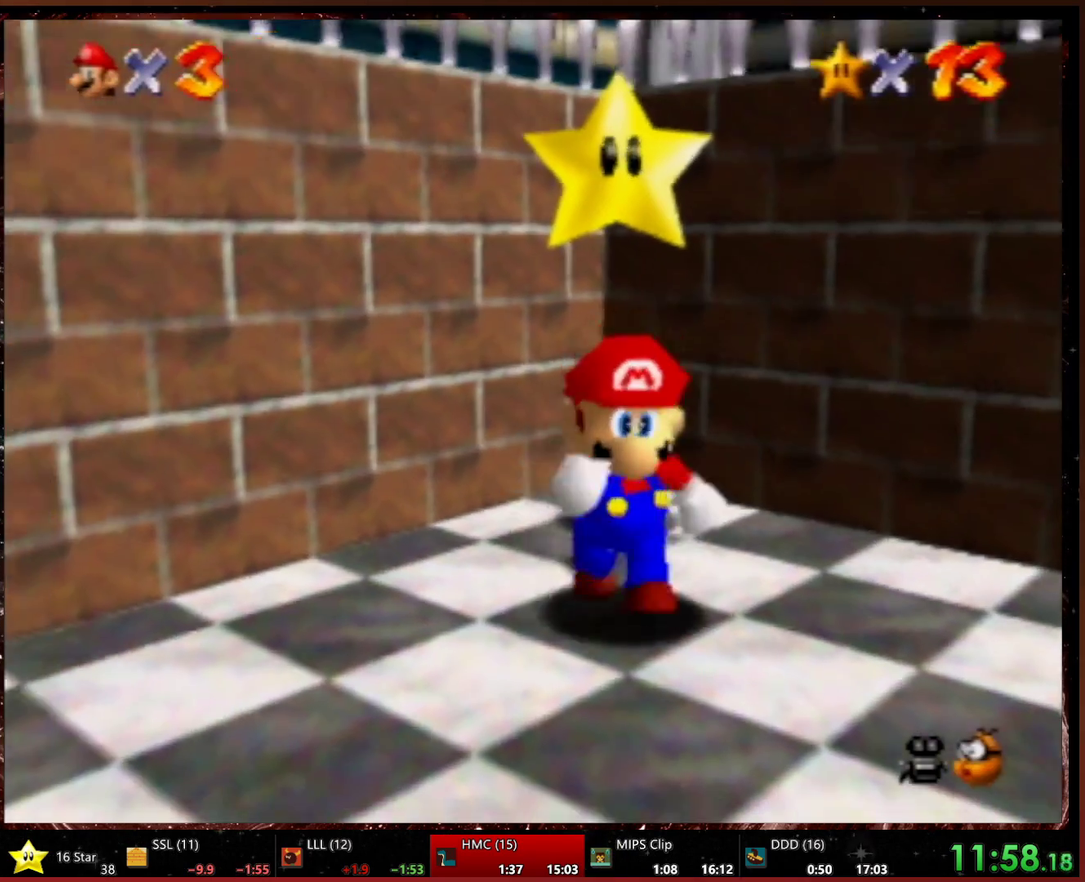
{"buttons": [], "left_stick": "down", "events": [[67, "L1", "down"], [133, "R2", "down"], [267, "R2", "up"], [300, "L1", "up"]]}
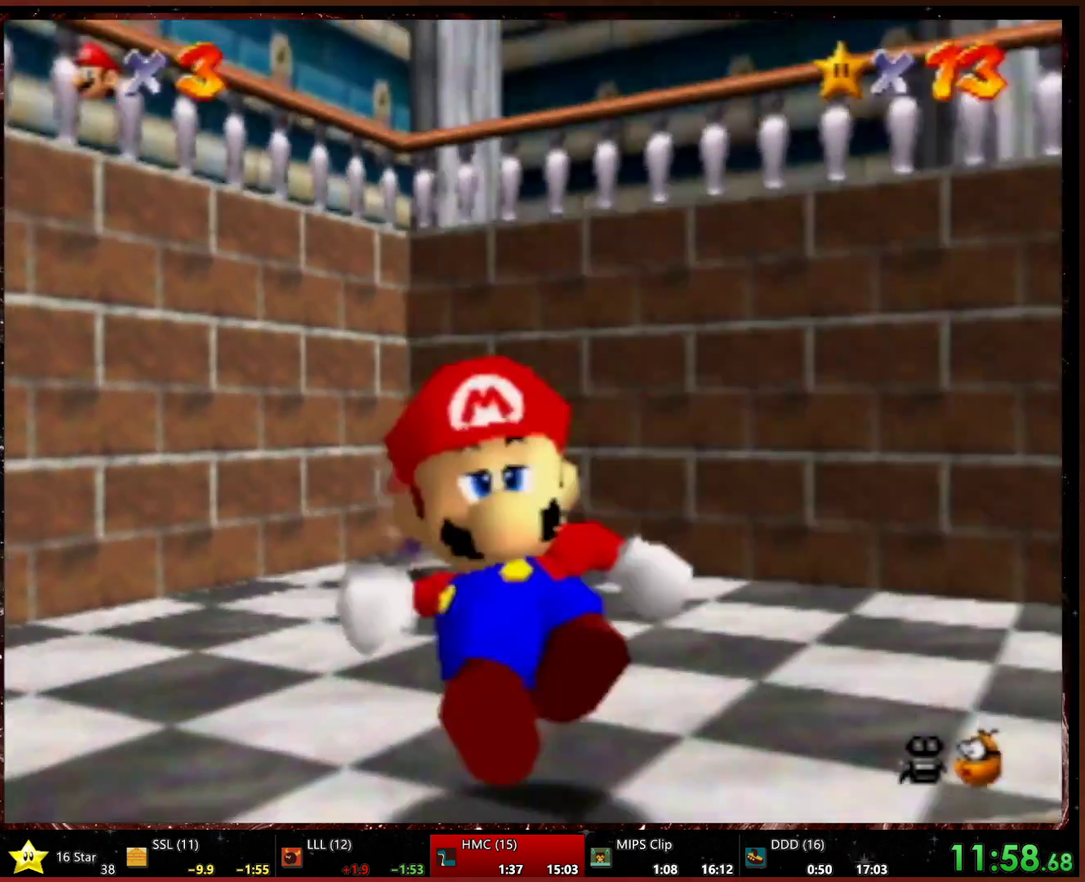
{"buttons": [], "left_stick": "center", "events": [[367, "left_stick", "center"]]}
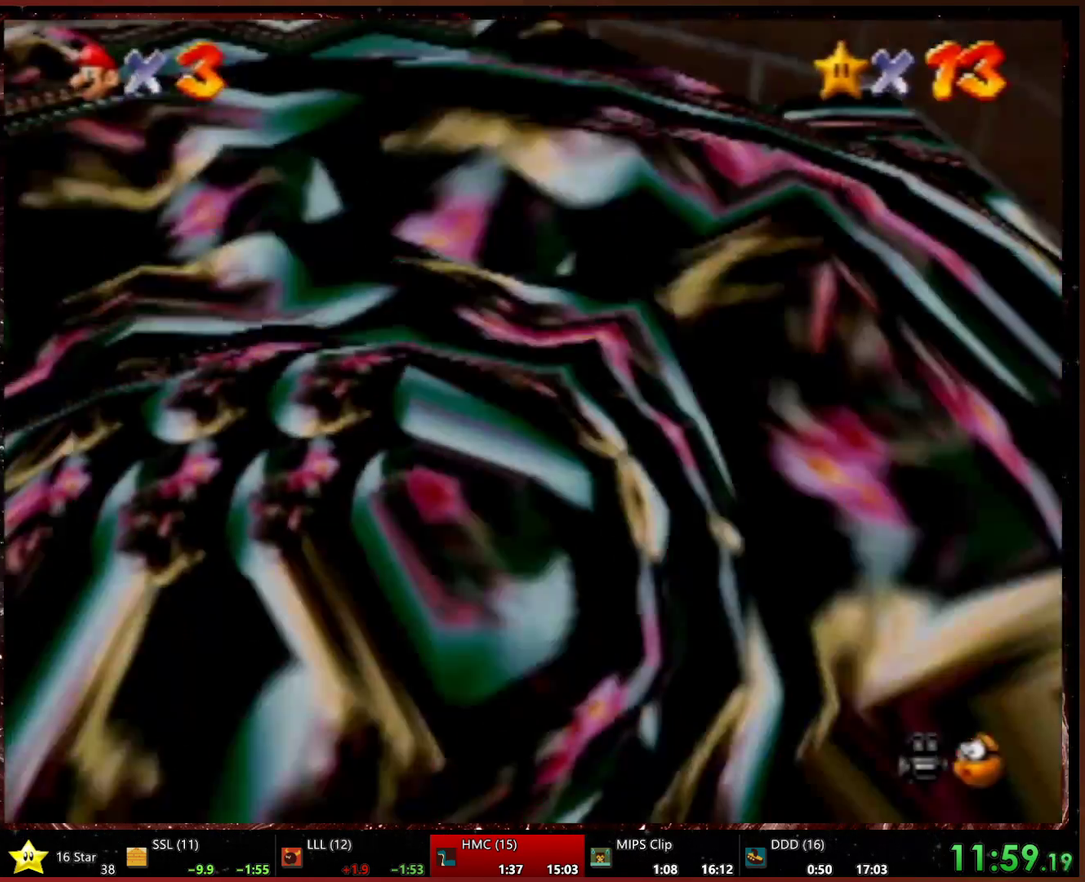
{"buttons": [], "left_stick": "center", "events": []}
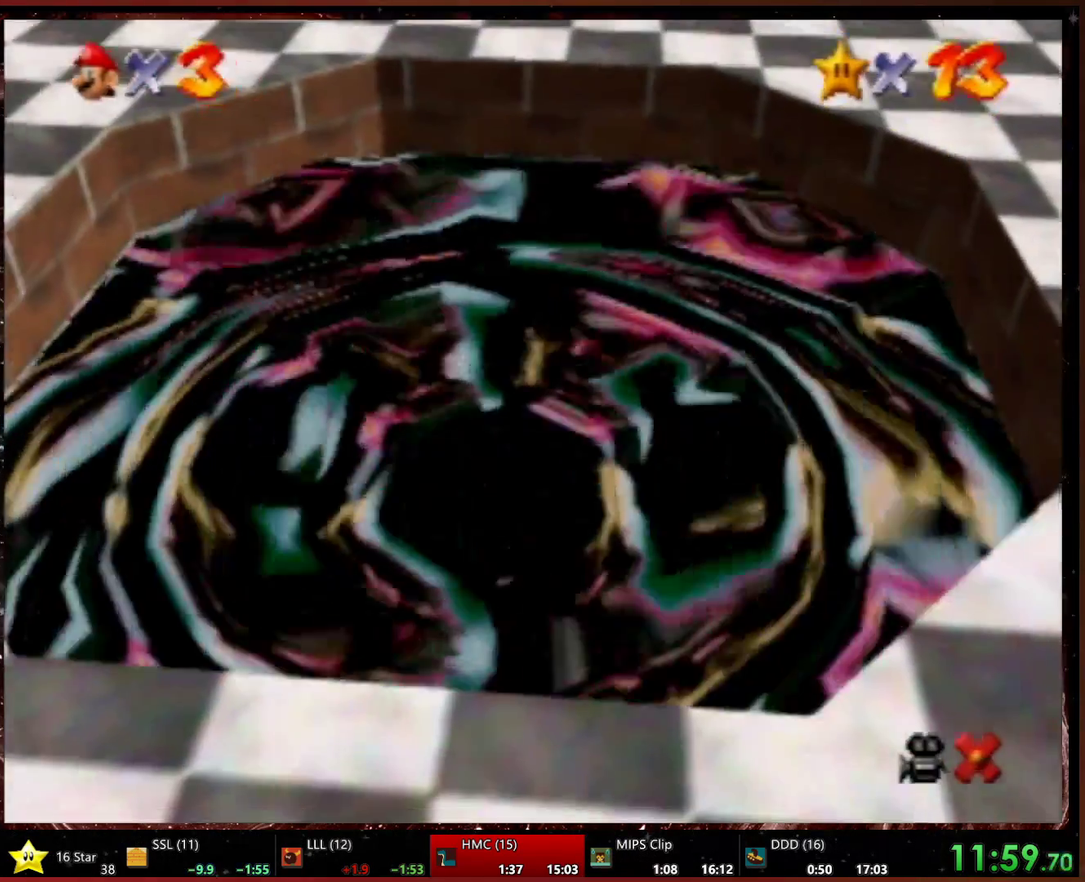
{"buttons": [], "left_stick": "center", "events": []}
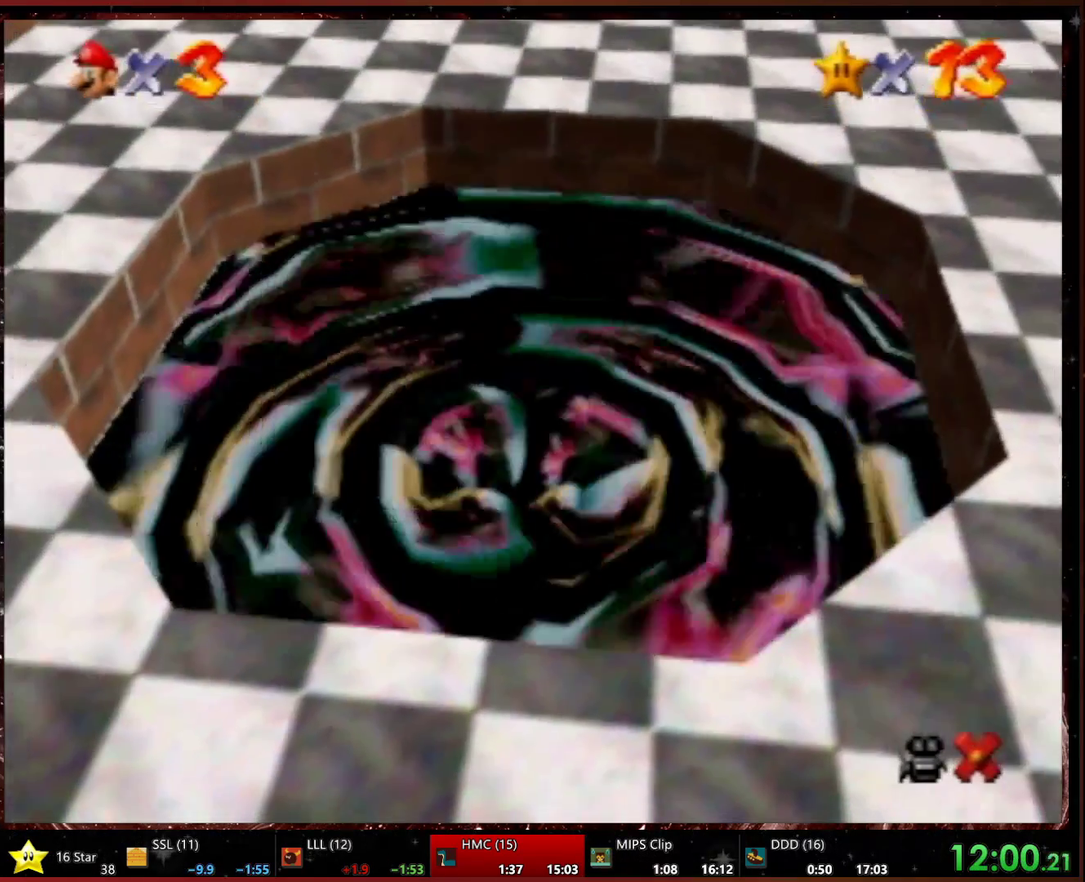
{"buttons": [], "left_stick": "center", "events": []}
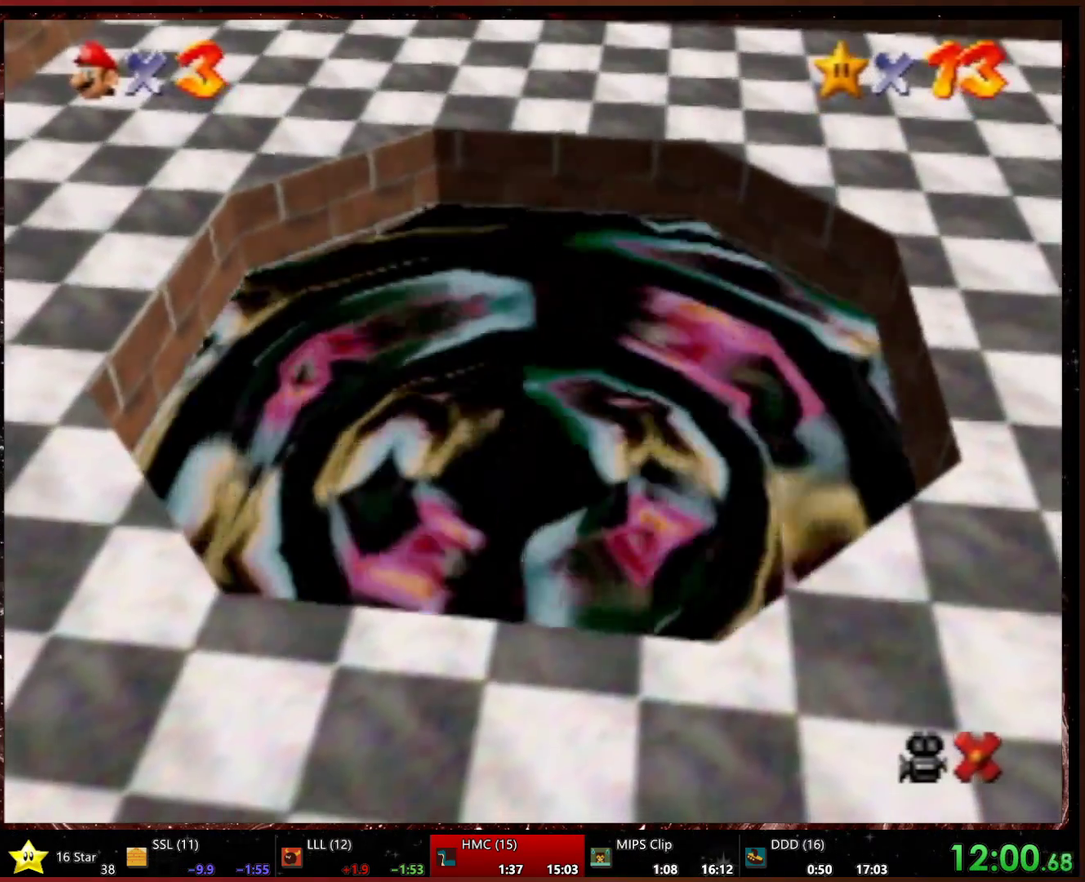
{"buttons": [], "left_stick": "center", "events": []}
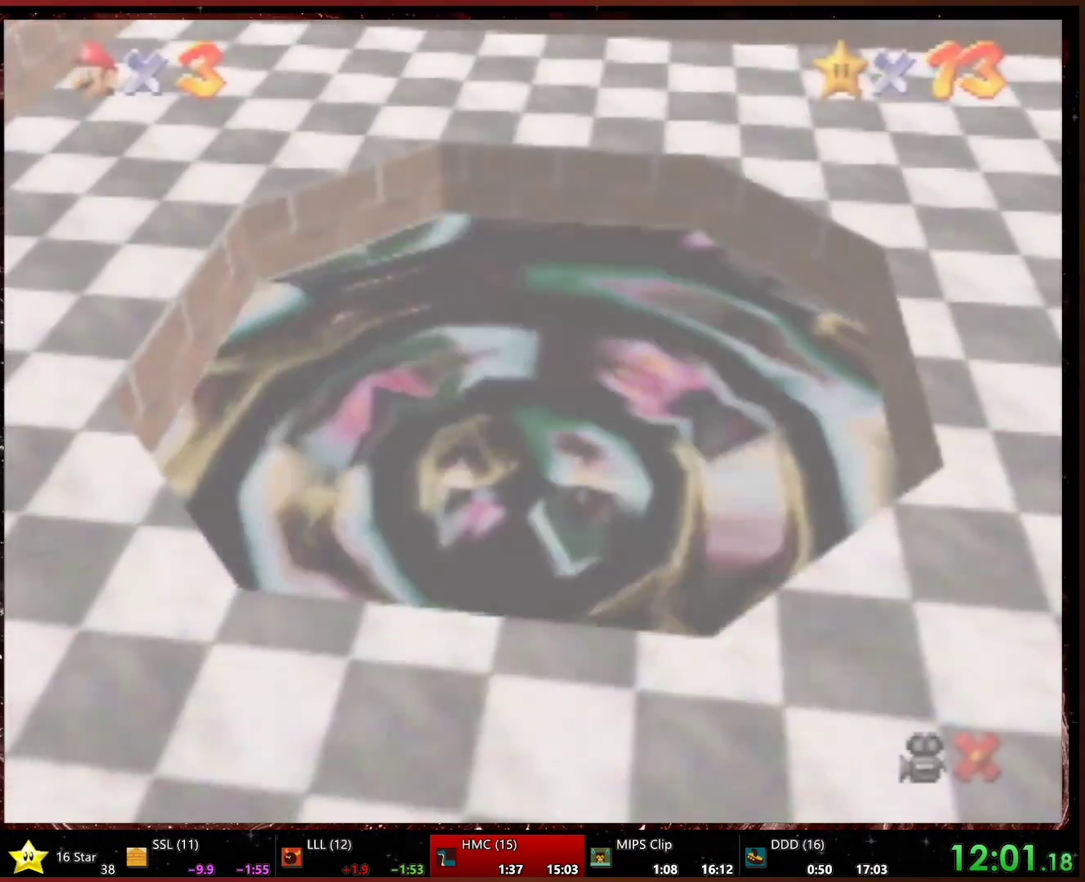
{"buttons": [], "left_stick": "center", "events": []}
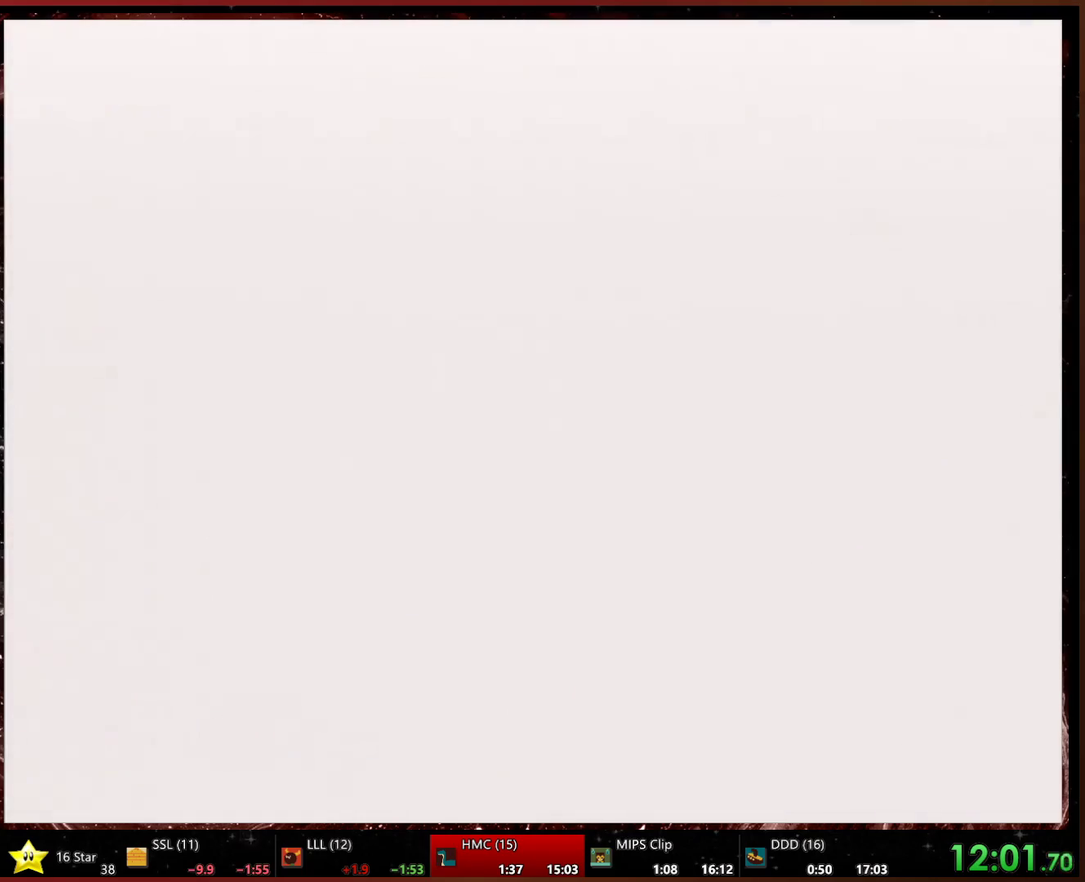
{"buttons": [], "left_stick": "center", "events": []}